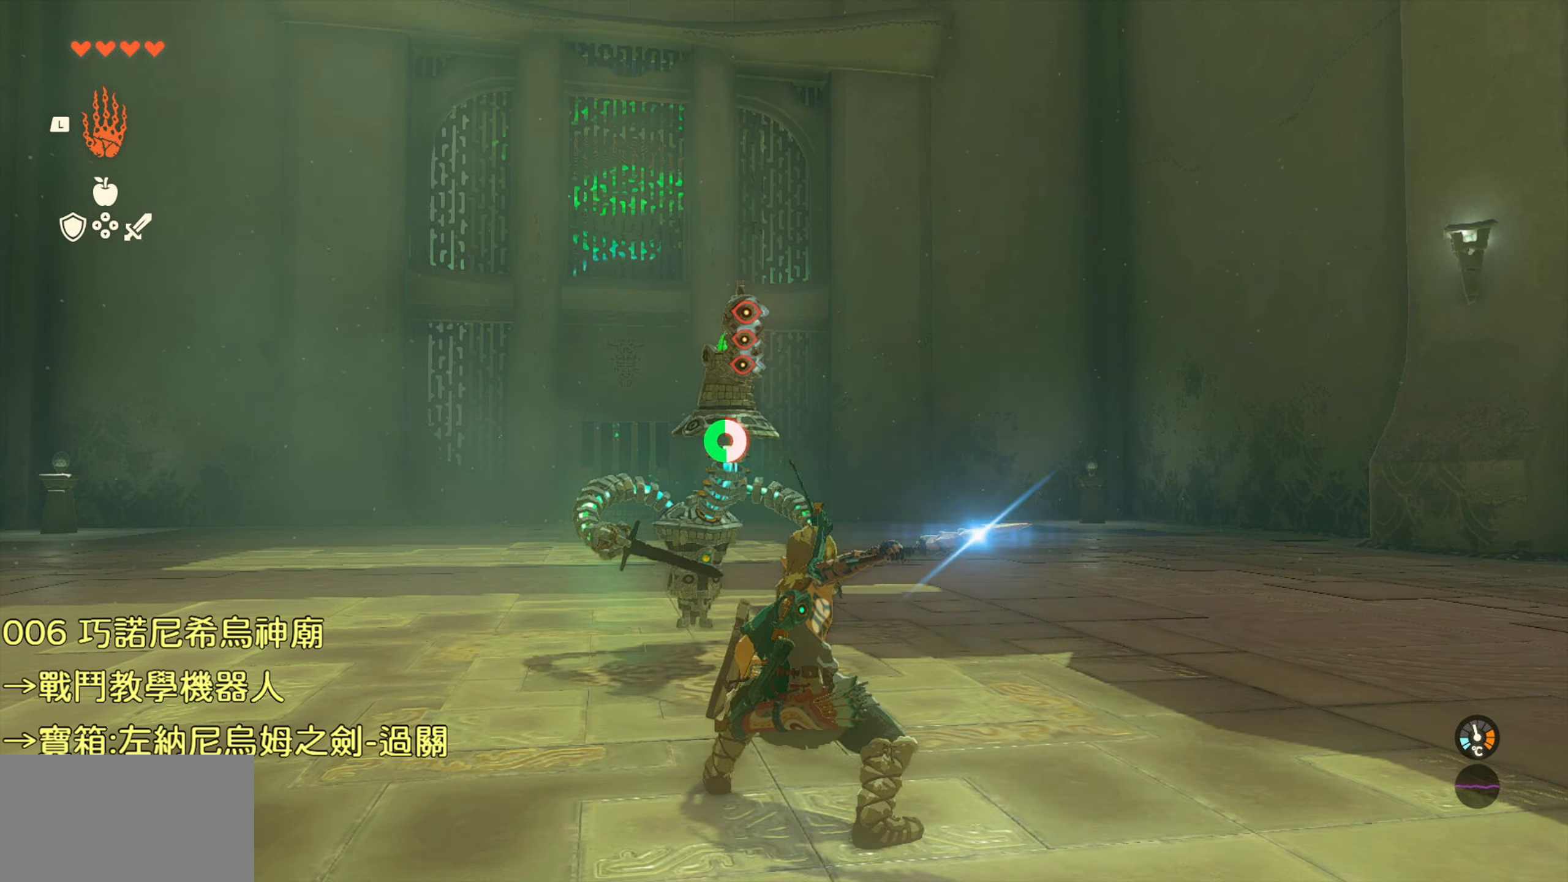
Gameplay with a controller (PlayStation layout); each line is a JSON object with the inputs held at the frame after it. "events" lists button and stick changes between this image and that frame as [ms after this image, input, new state], when the widget could be followed in between.
{"buttons": [], "left_stick": "up", "right_stick": "center", "events": []}
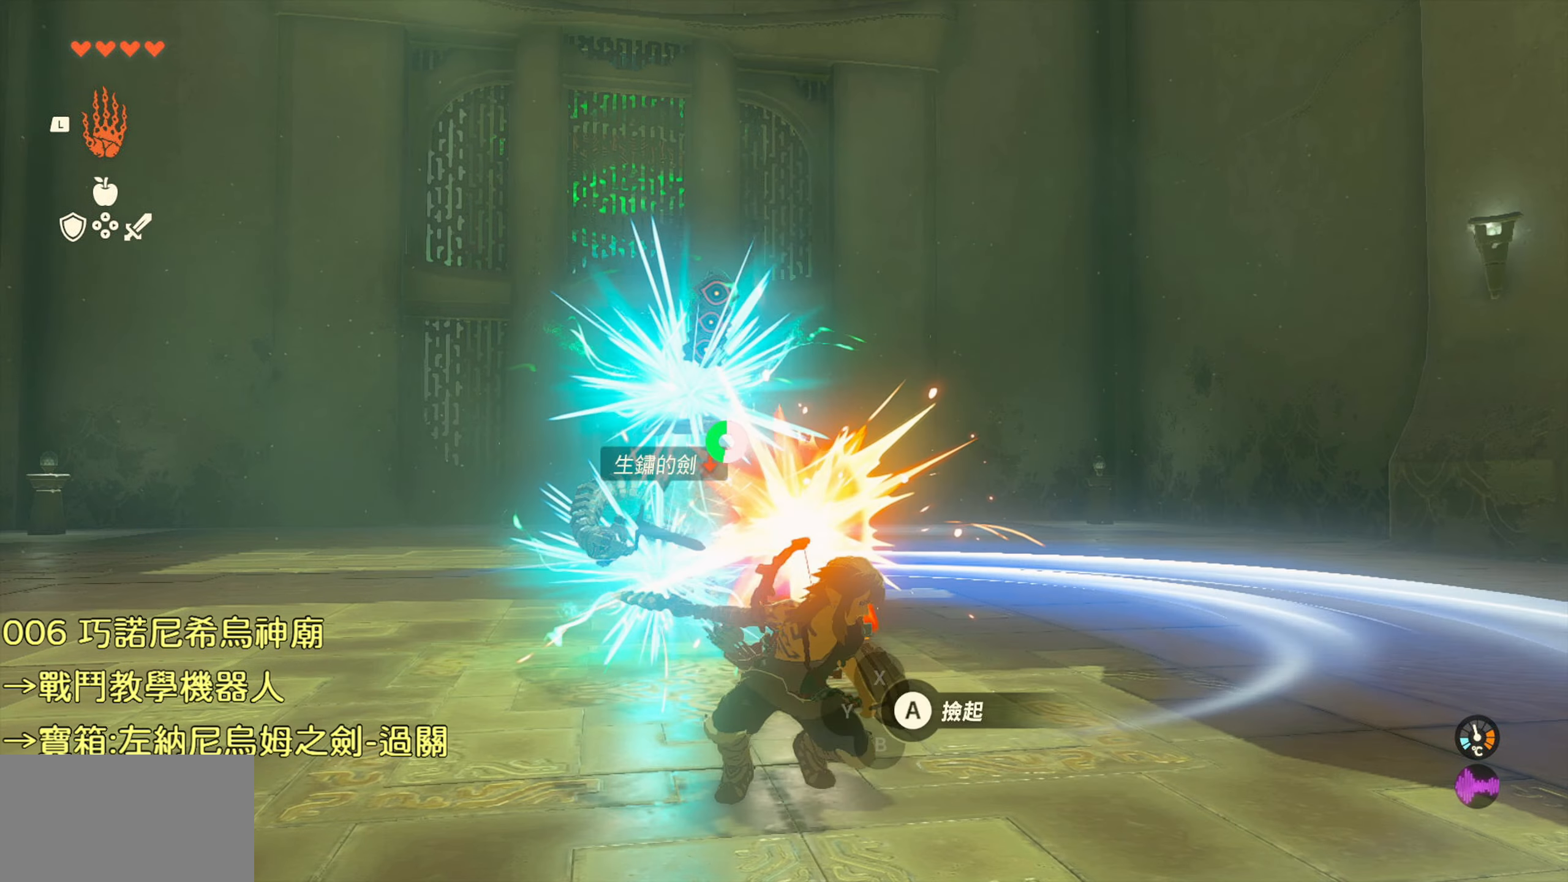
{"buttons": [], "left_stick": "center", "right_stick": "center", "events": [[316, "left_stick", "center"]]}
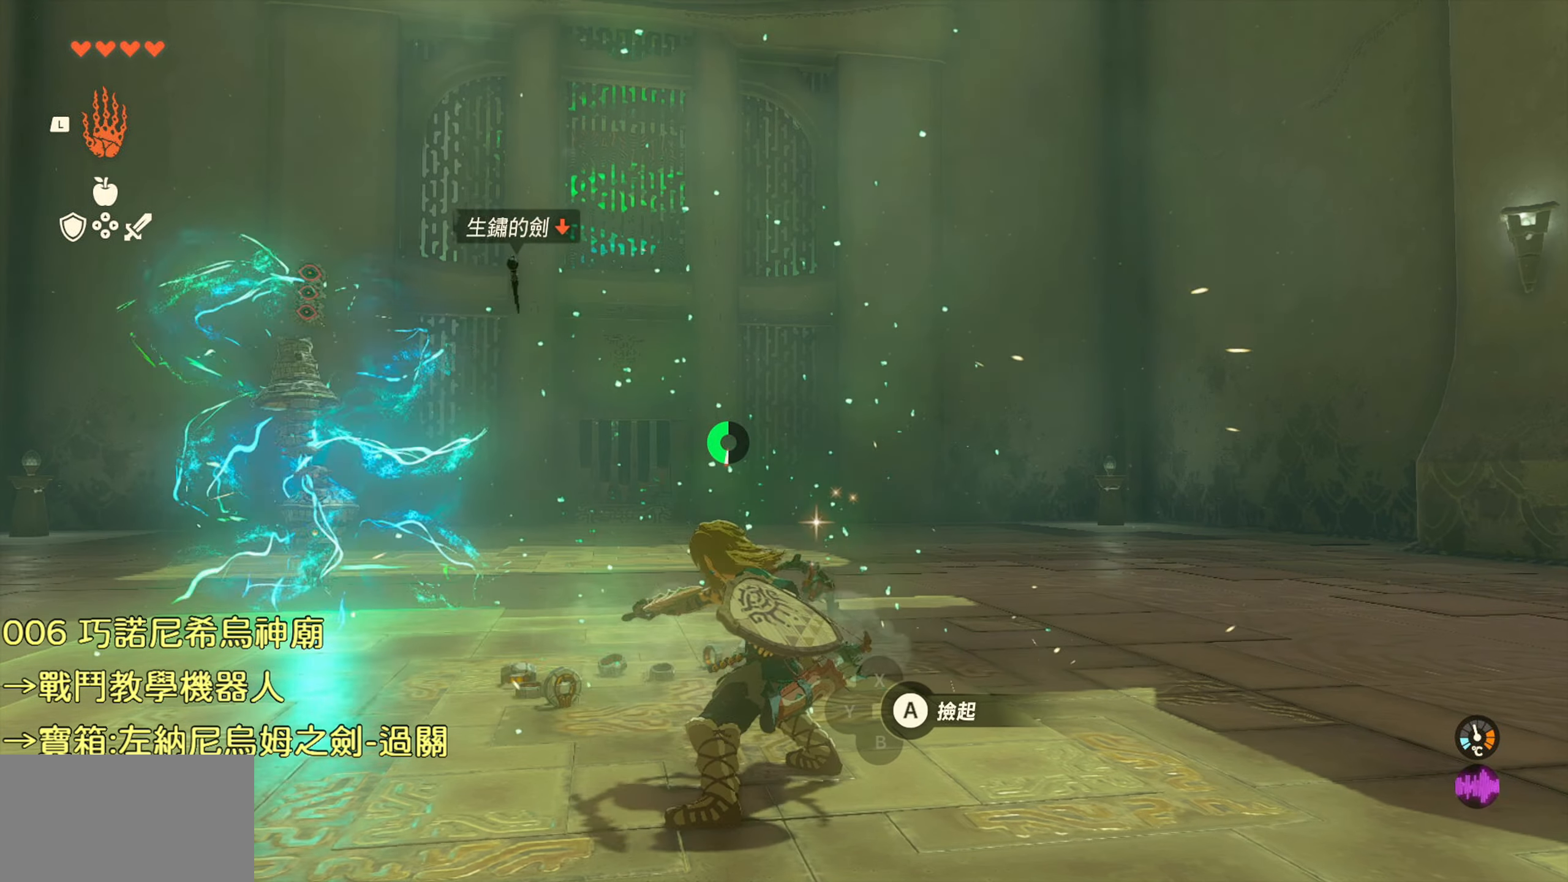
{"buttons": [], "left_stick": "center", "right_stick": "down-left", "events": [[366, "right_stick", "down-left"]]}
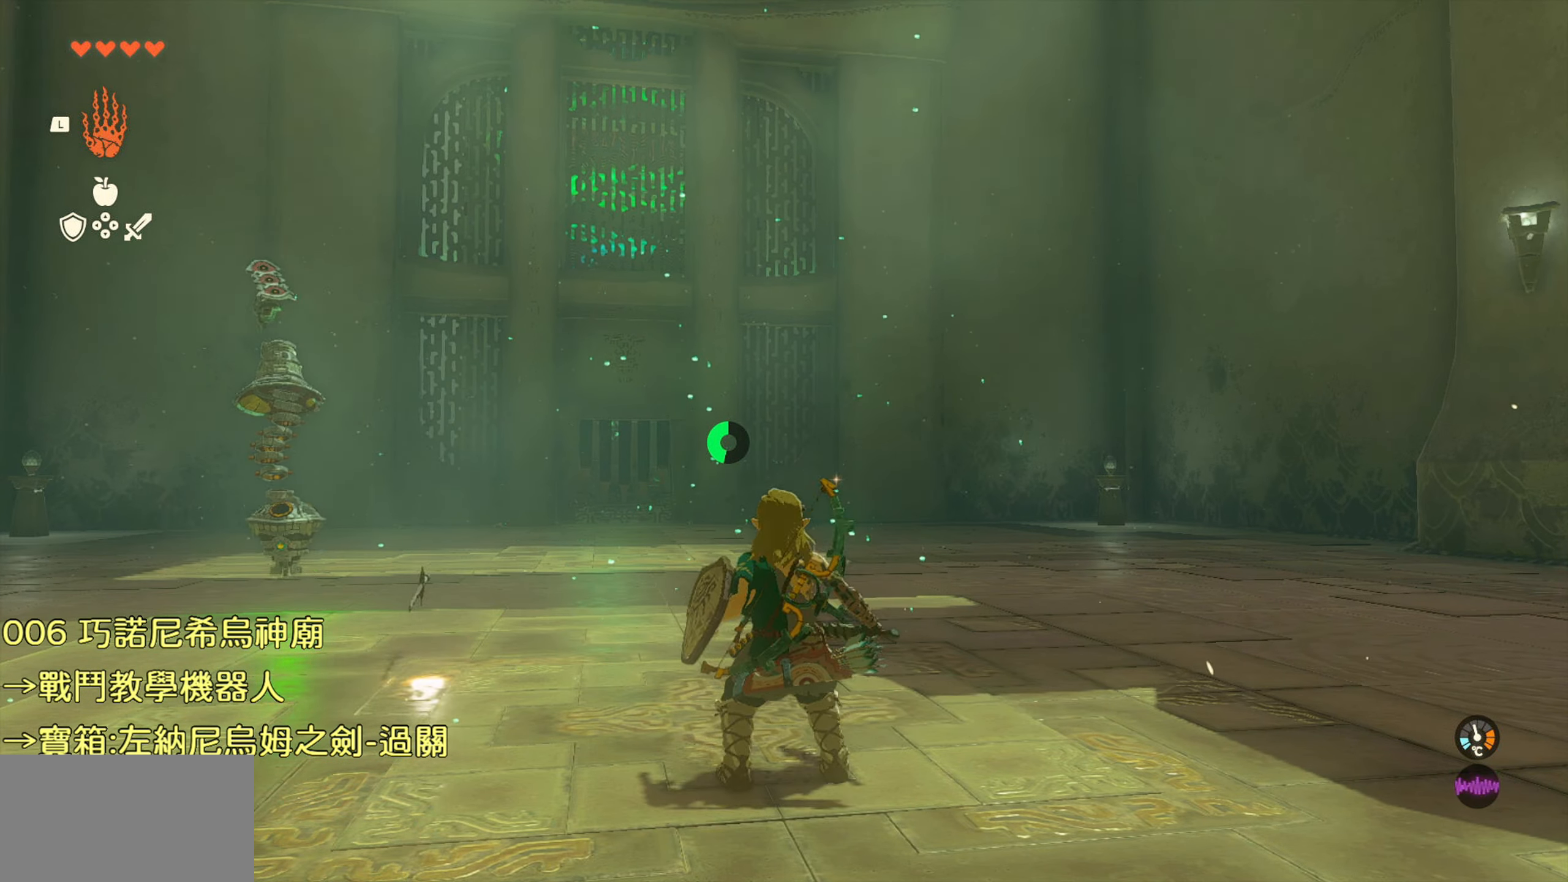
{"buttons": [], "left_stick": "center", "right_stick": "center", "events": [[266, "right_stick", "center"]]}
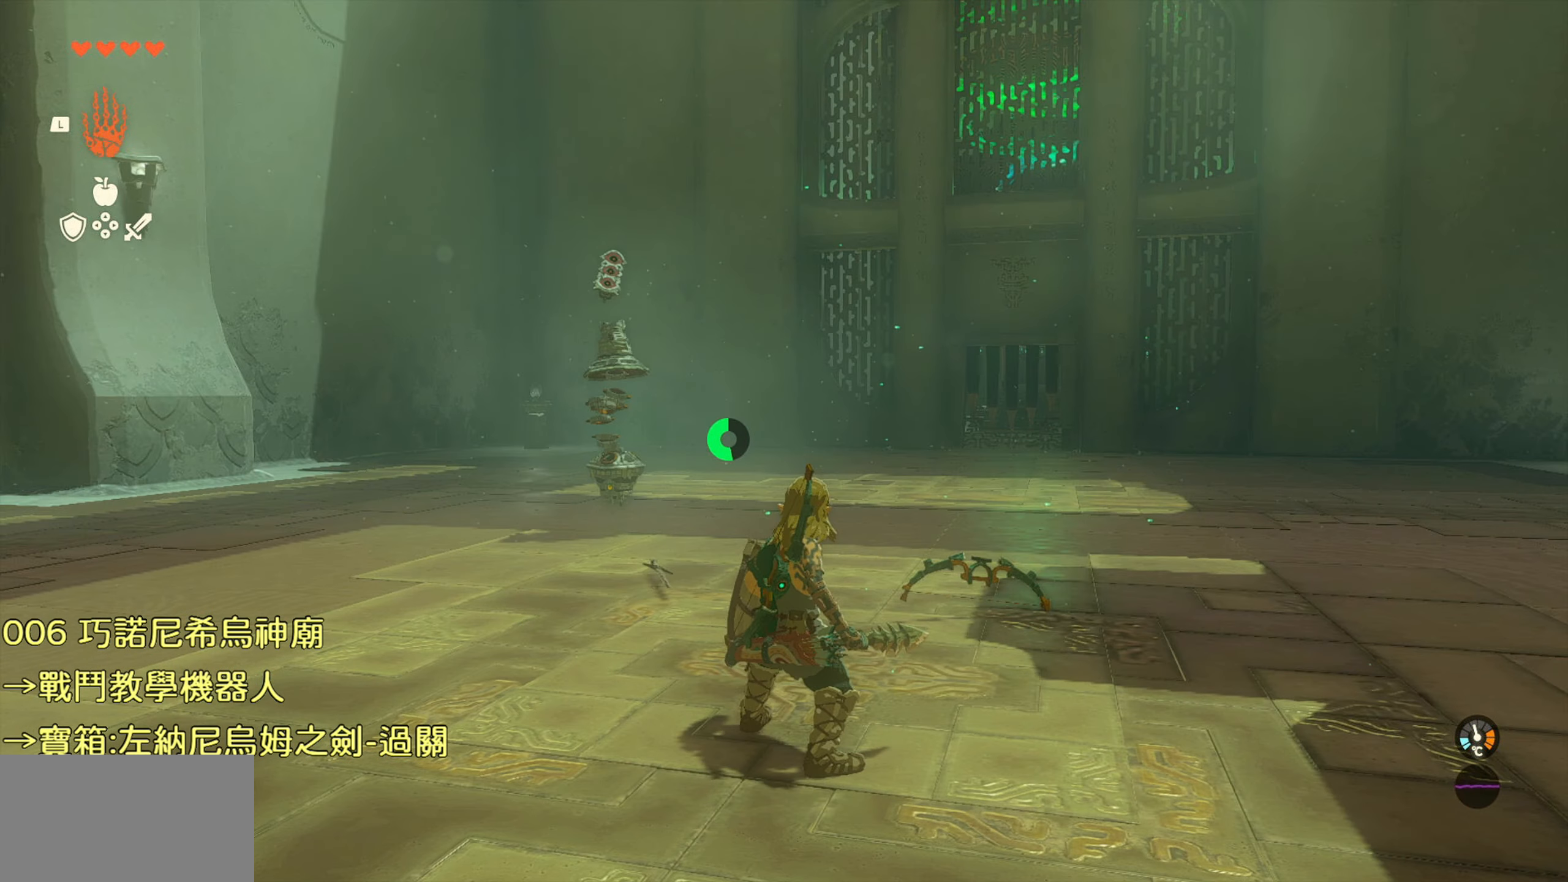
{"buttons": [], "left_stick": "up", "right_stick": "center", "events": [[33, "left_stick", "up"]]}
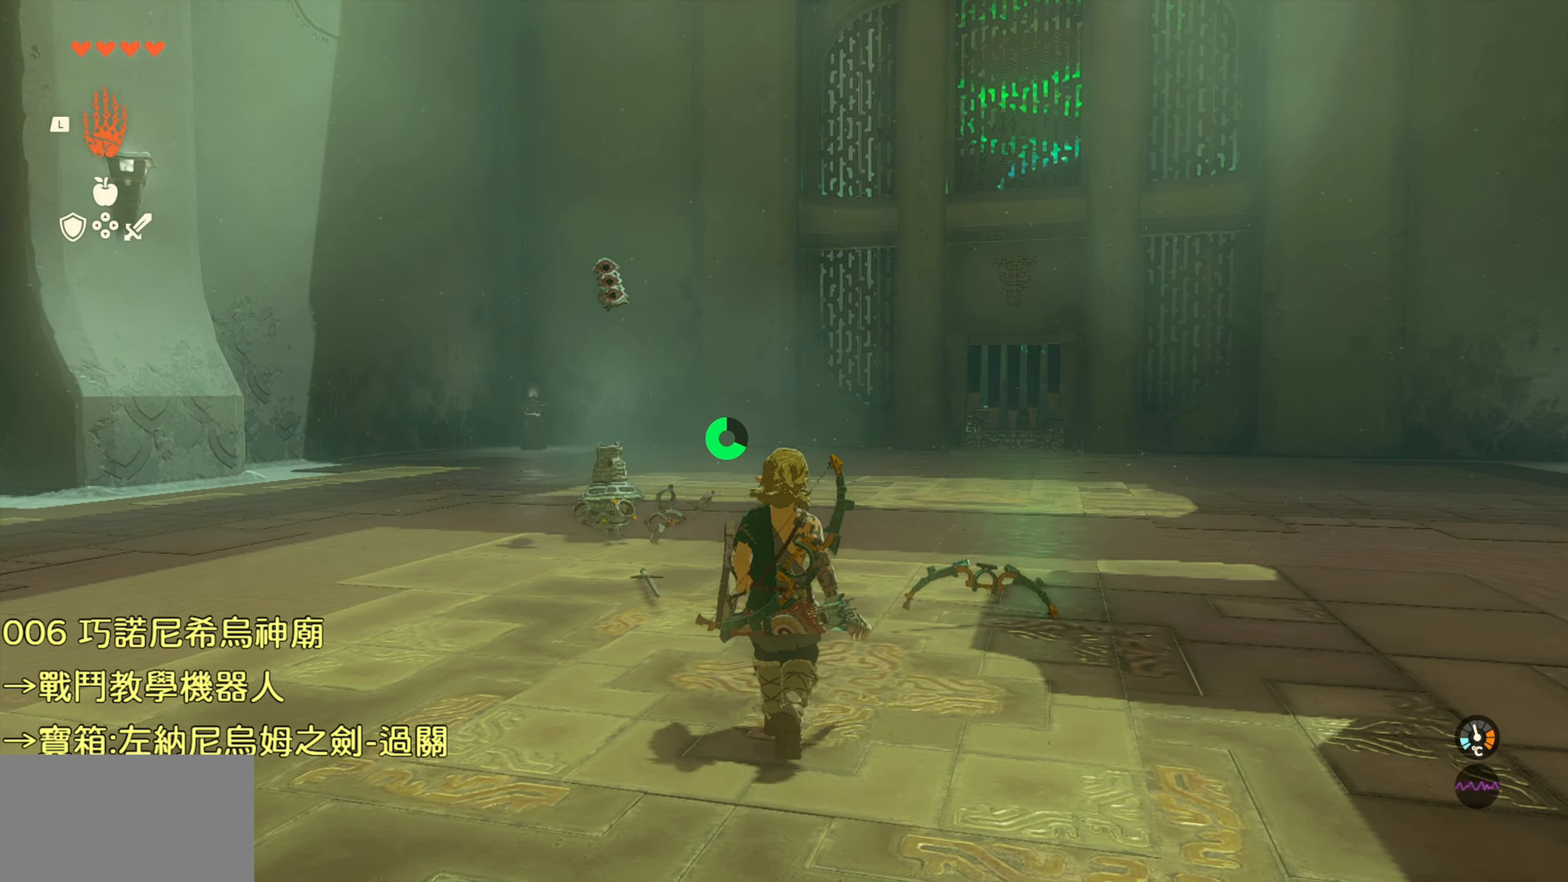
{"buttons": [], "left_stick": "up", "right_stick": "center", "events": []}
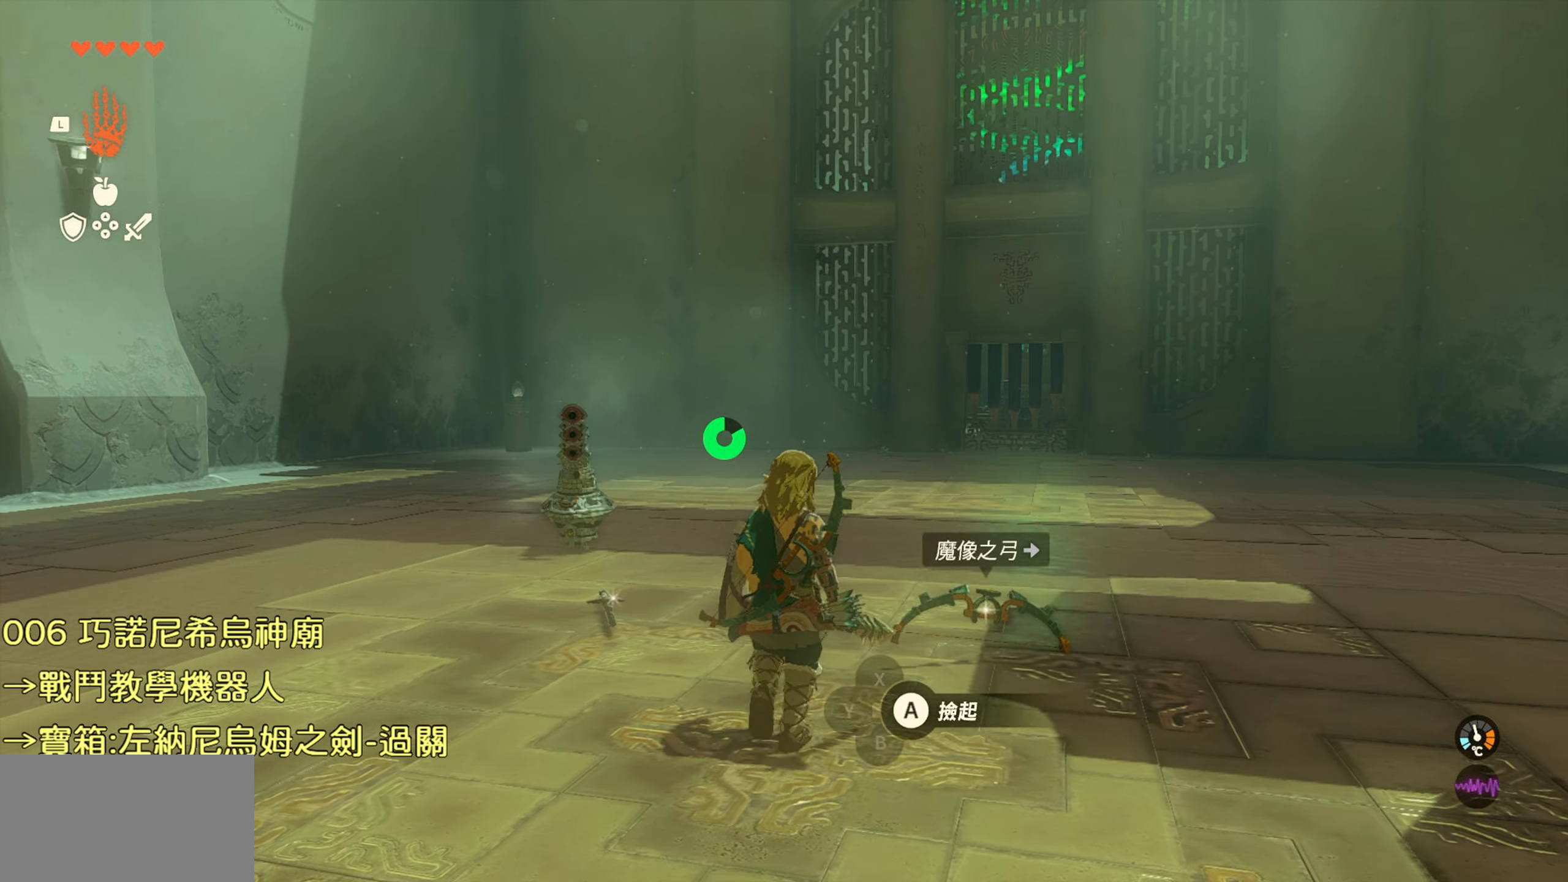
{"buttons": [], "left_stick": "up-left", "right_stick": "center", "events": [[16, "CIRCLE", "down"], [100, "CIRCLE", "up"], [317, "left_stick", "up-left"]]}
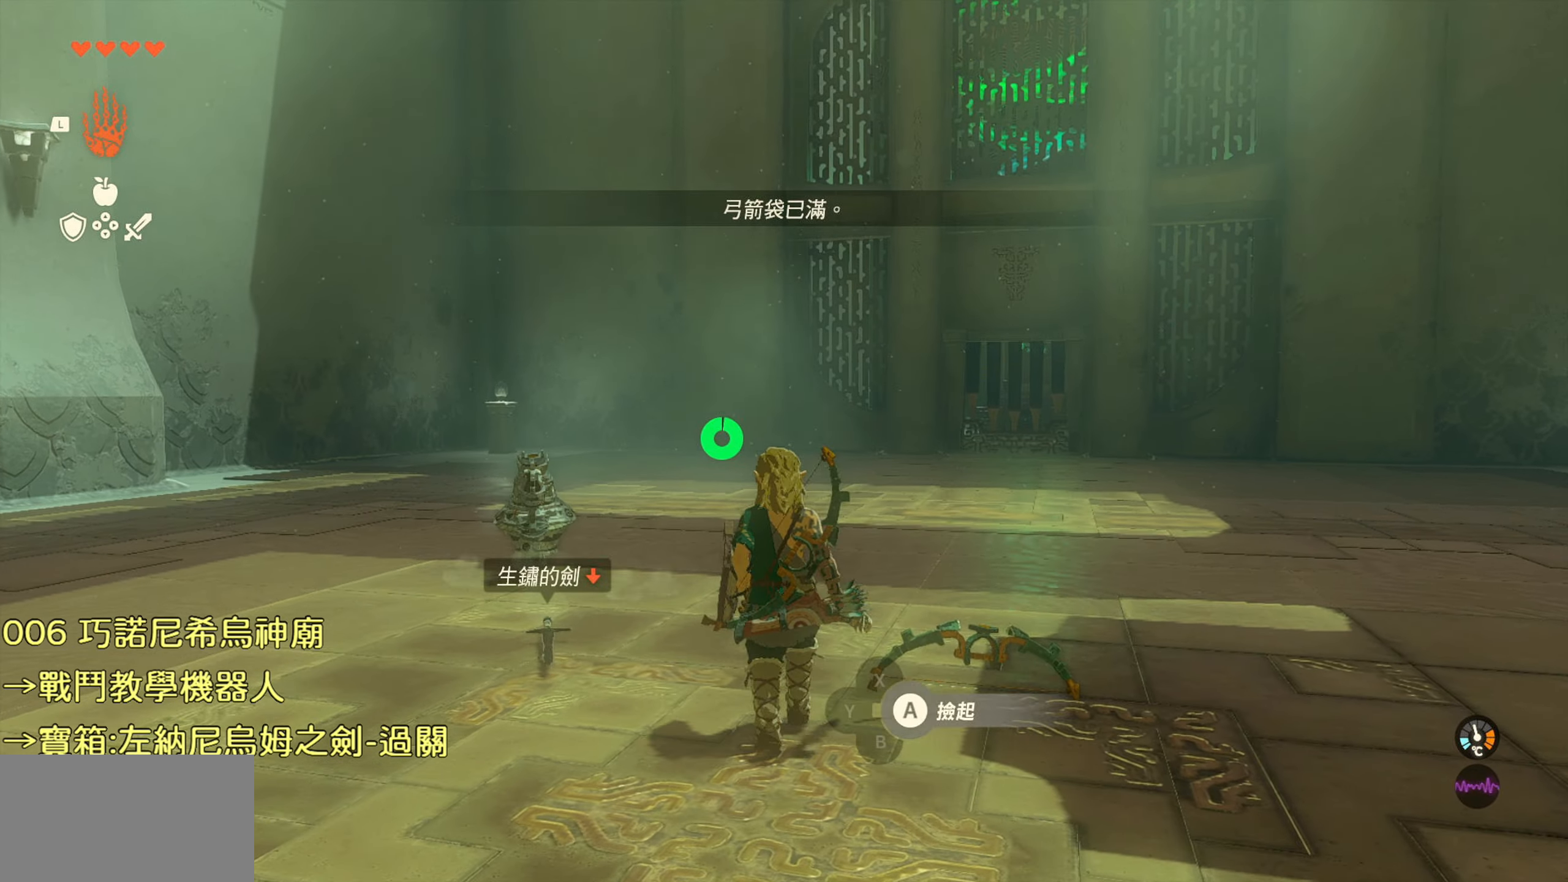
{"buttons": ["CIRCLE"], "left_stick": "center", "right_stick": "center", "events": [[133, "left_stick", "left"], [417, "CIRCLE", "down"], [483, "left_stick", "center"]]}
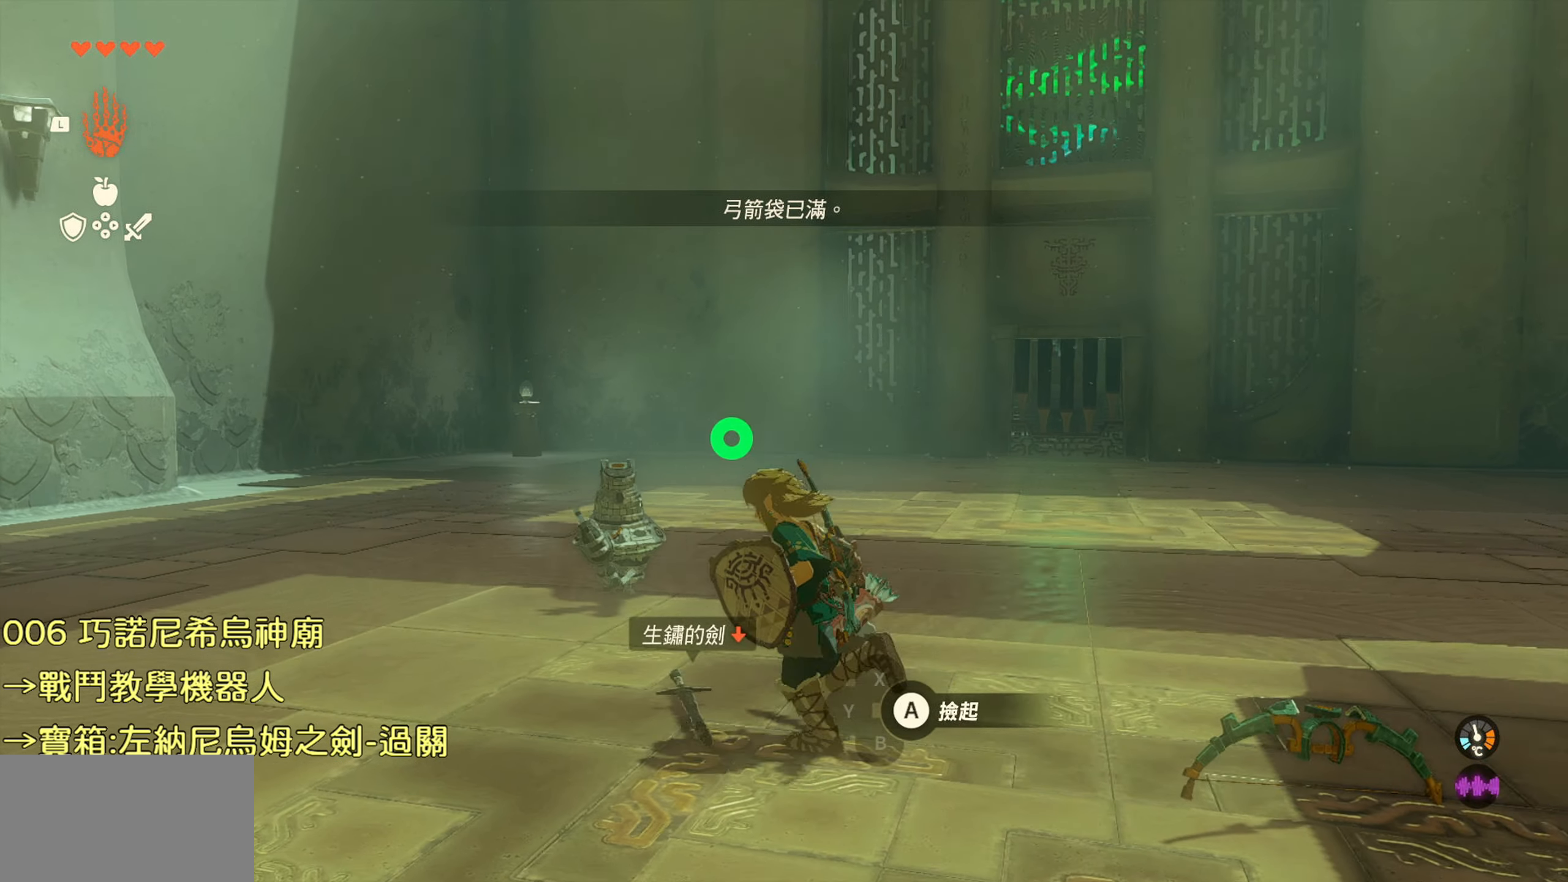
{"buttons": [], "left_stick": "center", "right_stick": "center", "events": [[33, "CIRCLE", "up"], [233, "CIRCLE", "down"], [333, "CIRCLE", "up"]]}
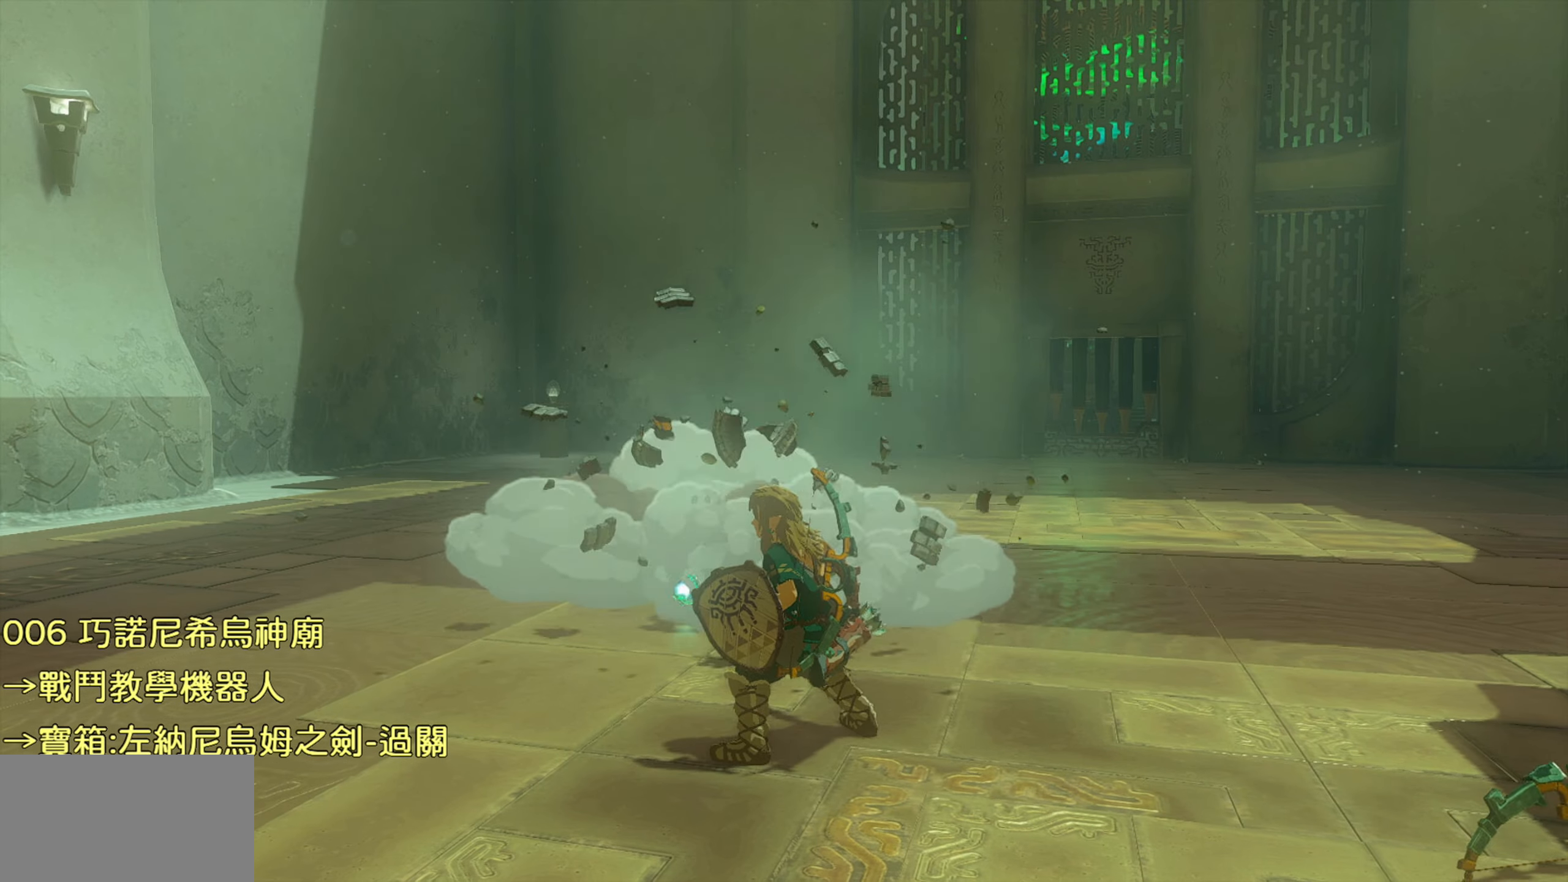
{"buttons": [], "left_stick": "up", "right_stick": "center", "events": [[333, "left_stick", "up"]]}
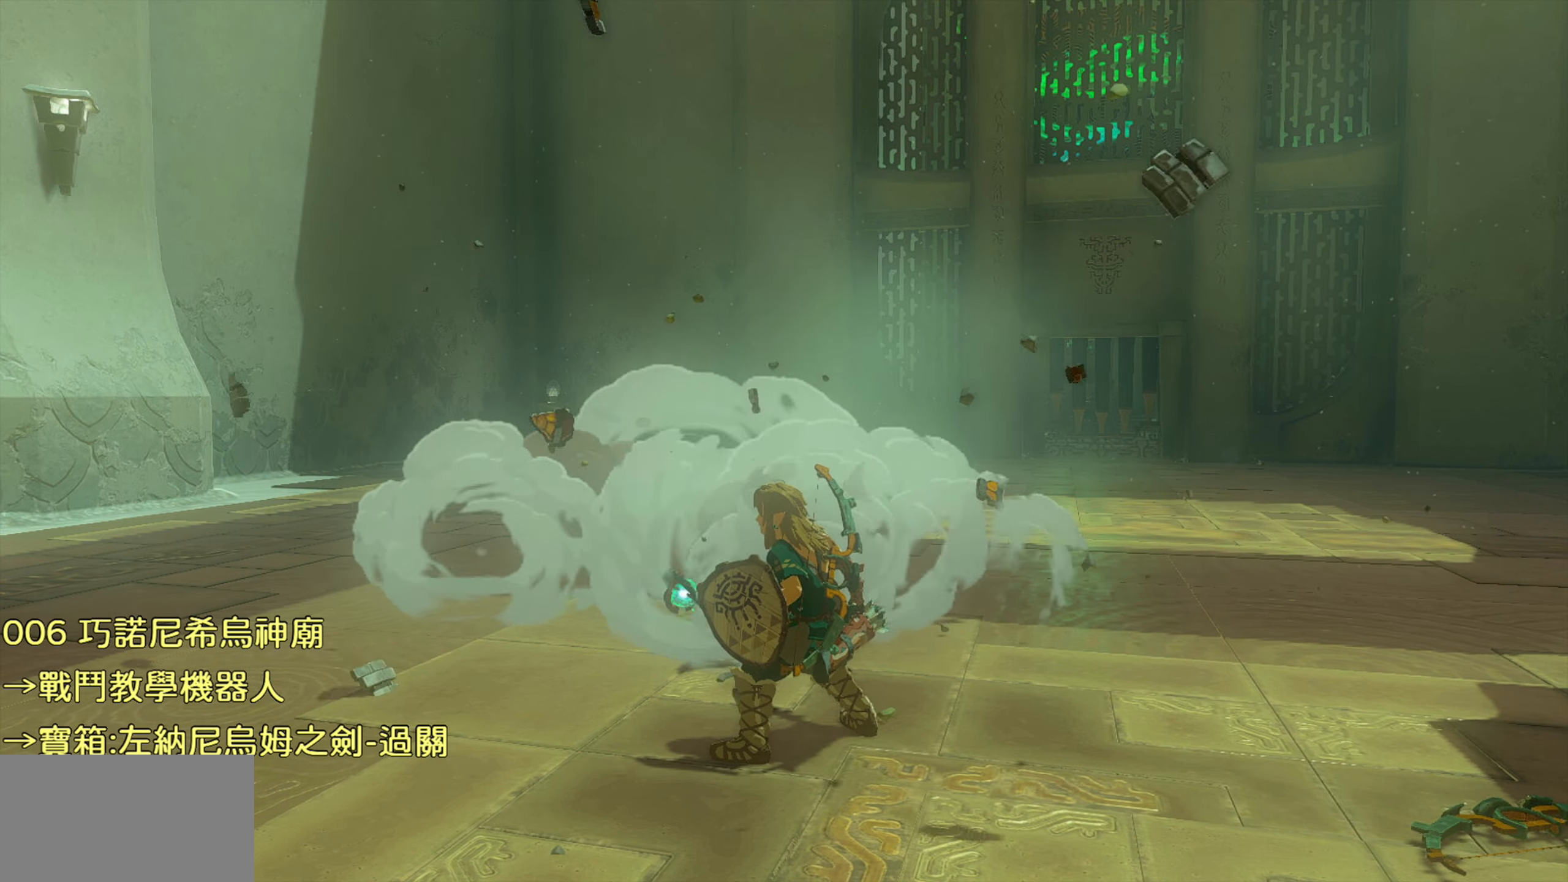
{"buttons": [], "left_stick": "center", "right_stick": "center", "events": [[483, "left_stick", "center"]]}
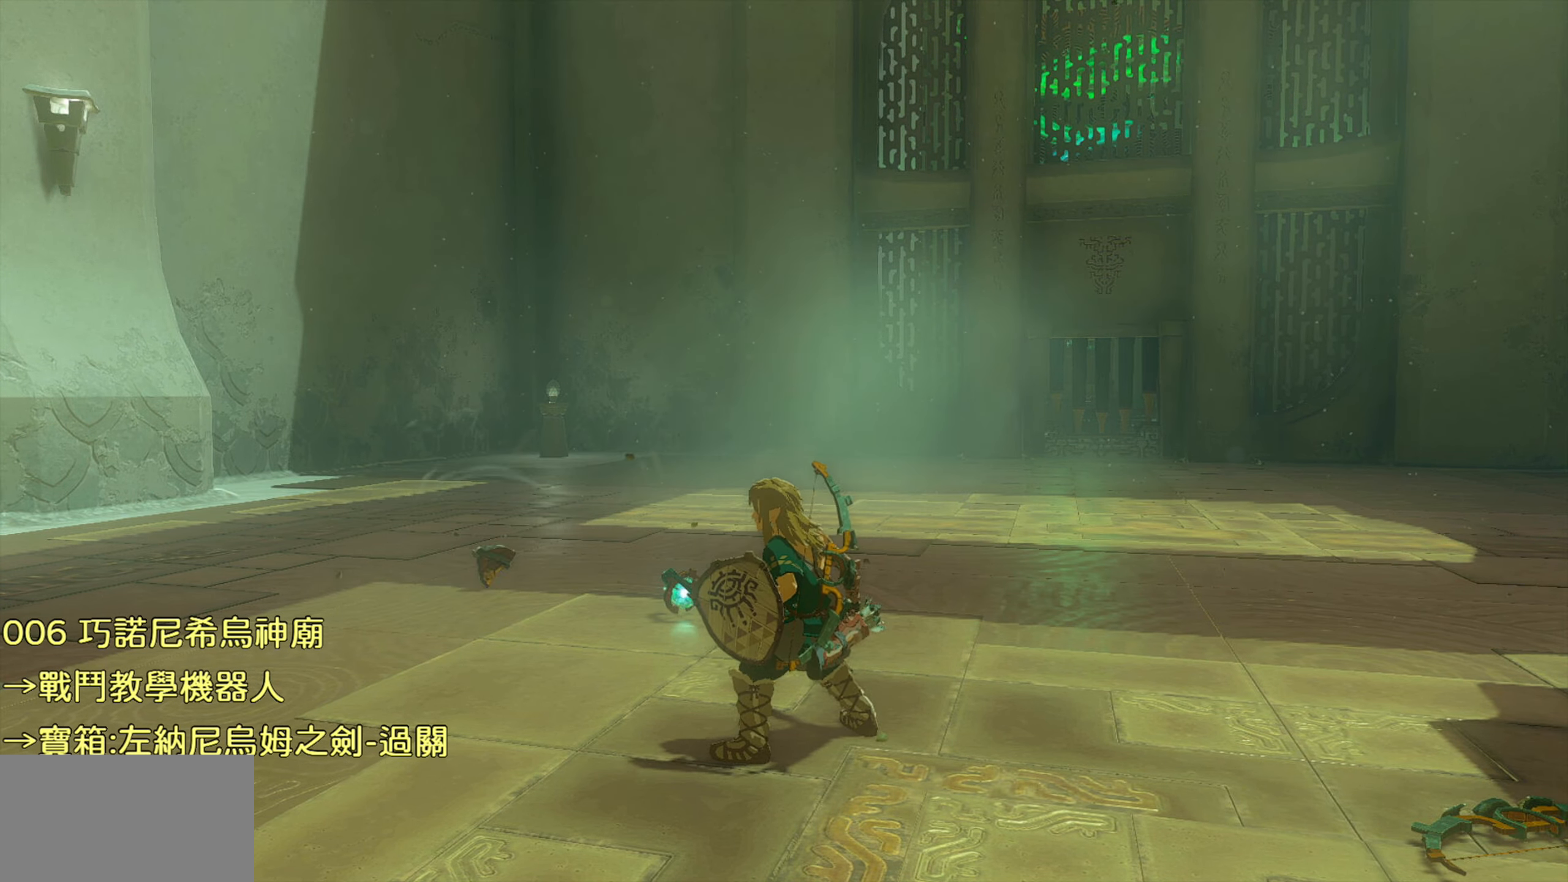
{"buttons": [], "left_stick": "center", "right_stick": "center", "events": []}
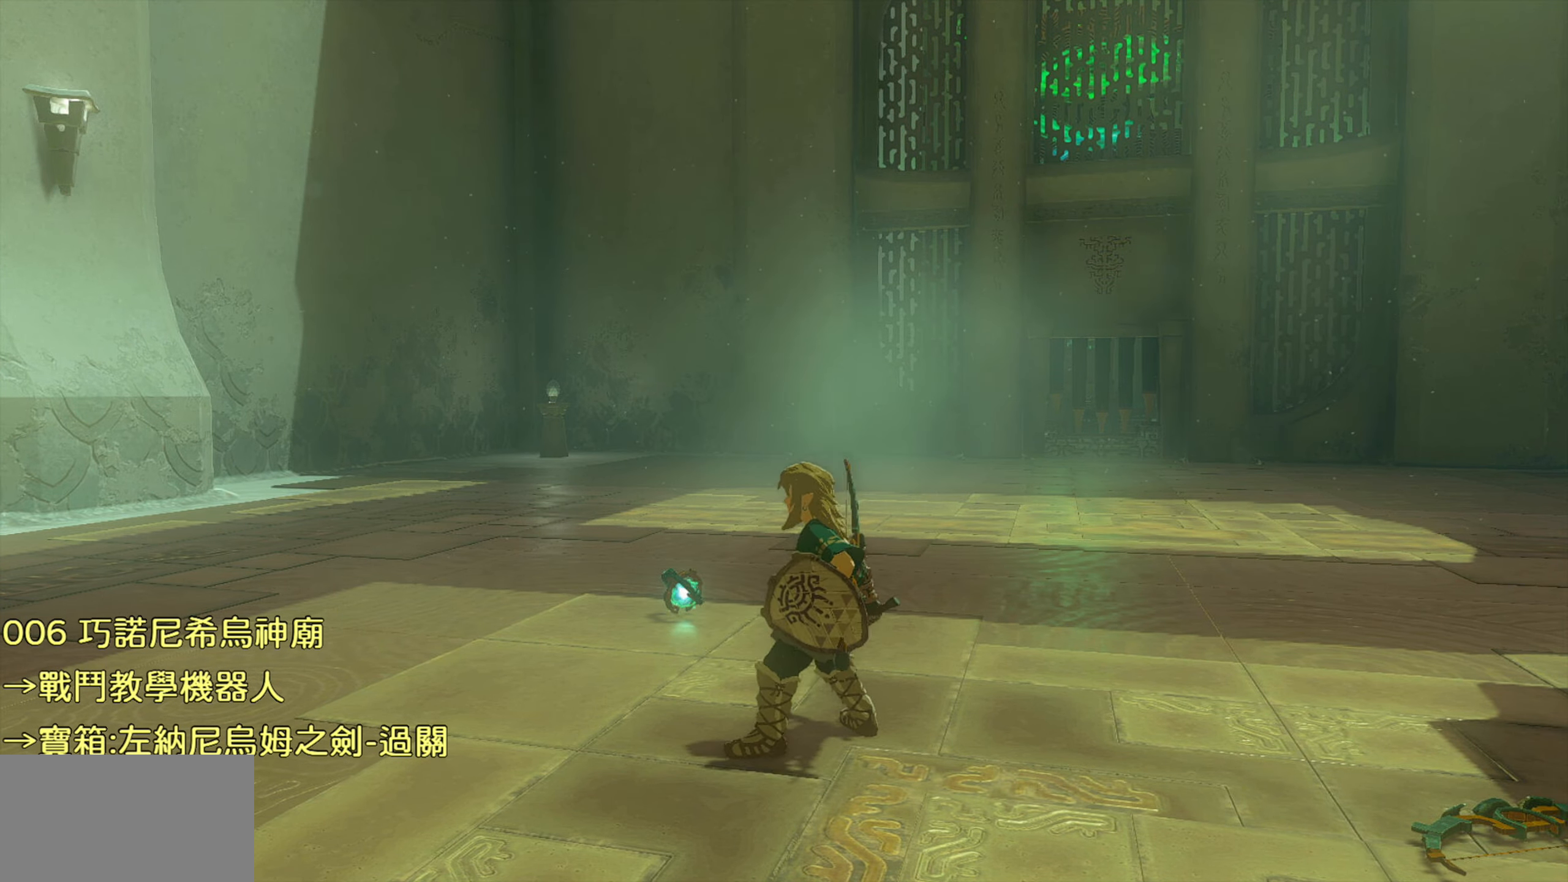
{"buttons": [], "left_stick": "center", "right_stick": "center", "events": []}
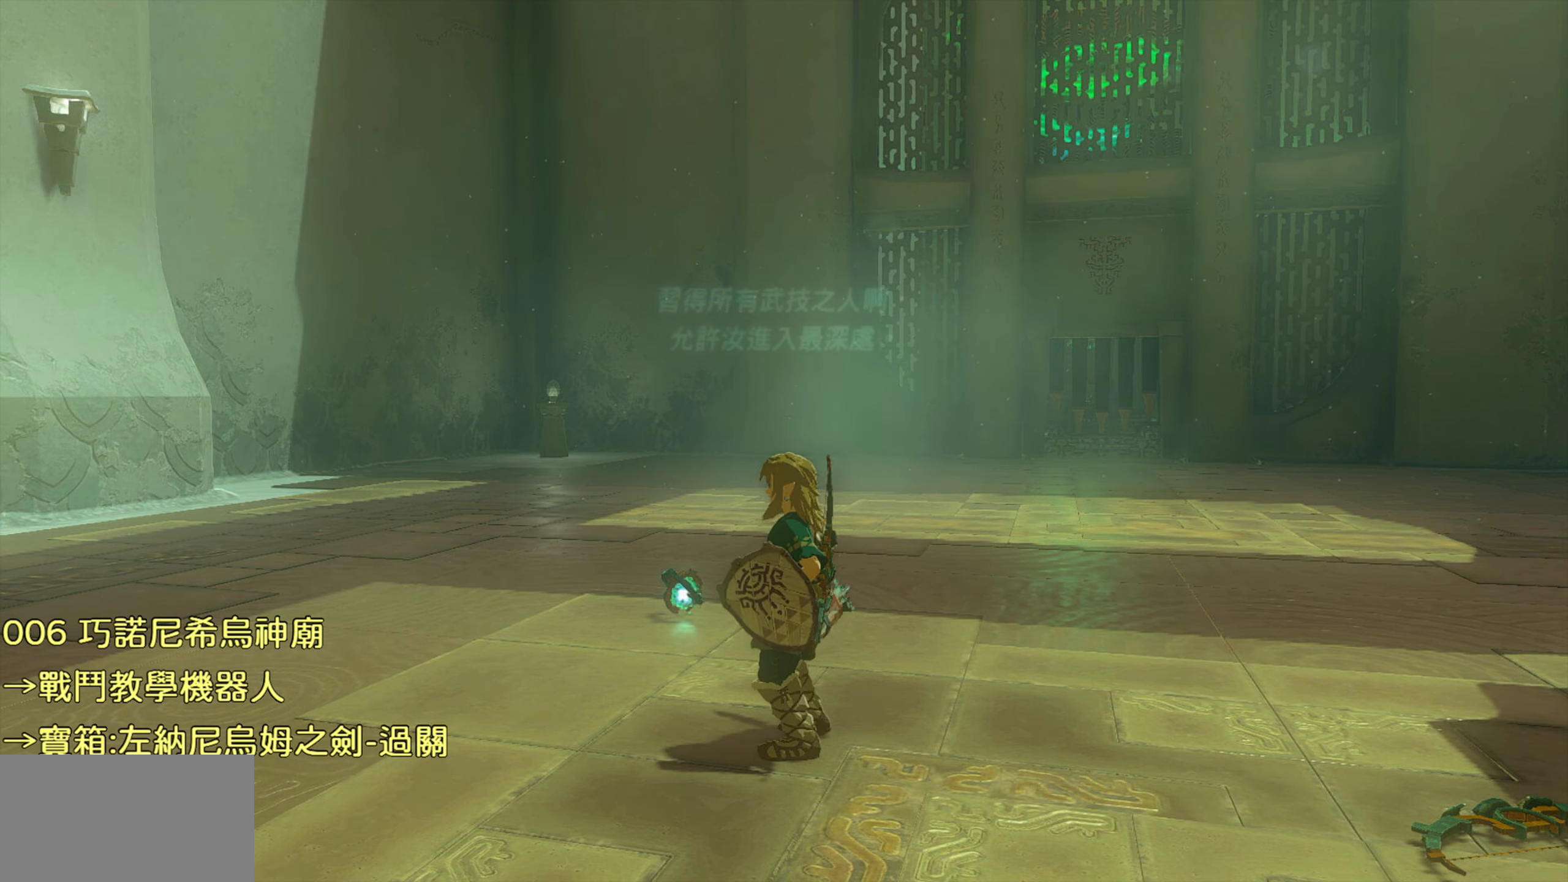
{"buttons": [], "left_stick": "center", "right_stick": "center", "events": []}
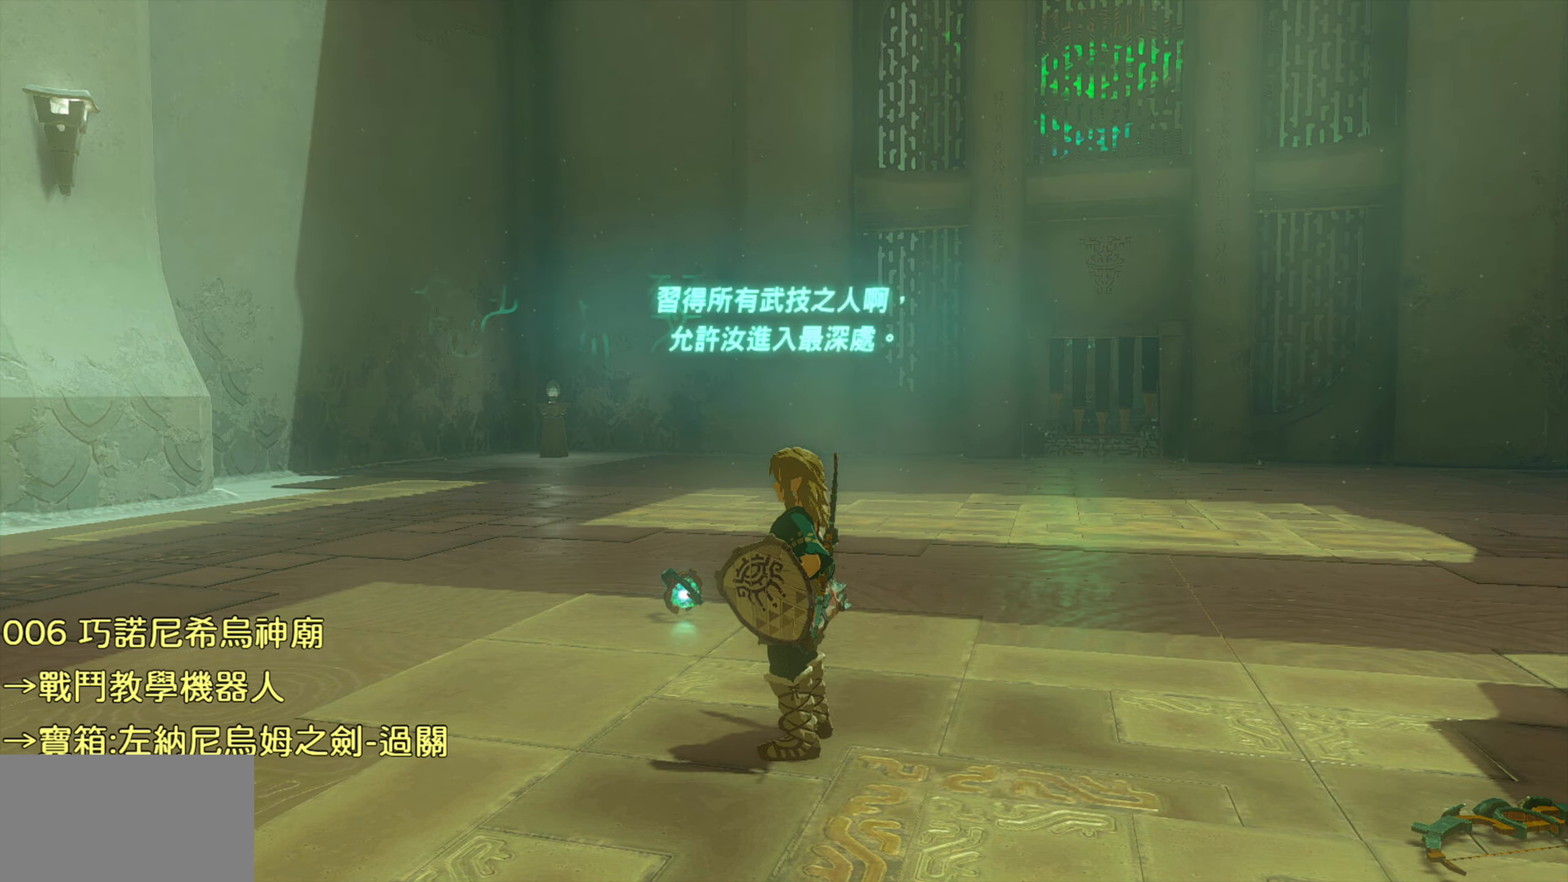
{"buttons": [], "left_stick": "center", "right_stick": "center", "events": []}
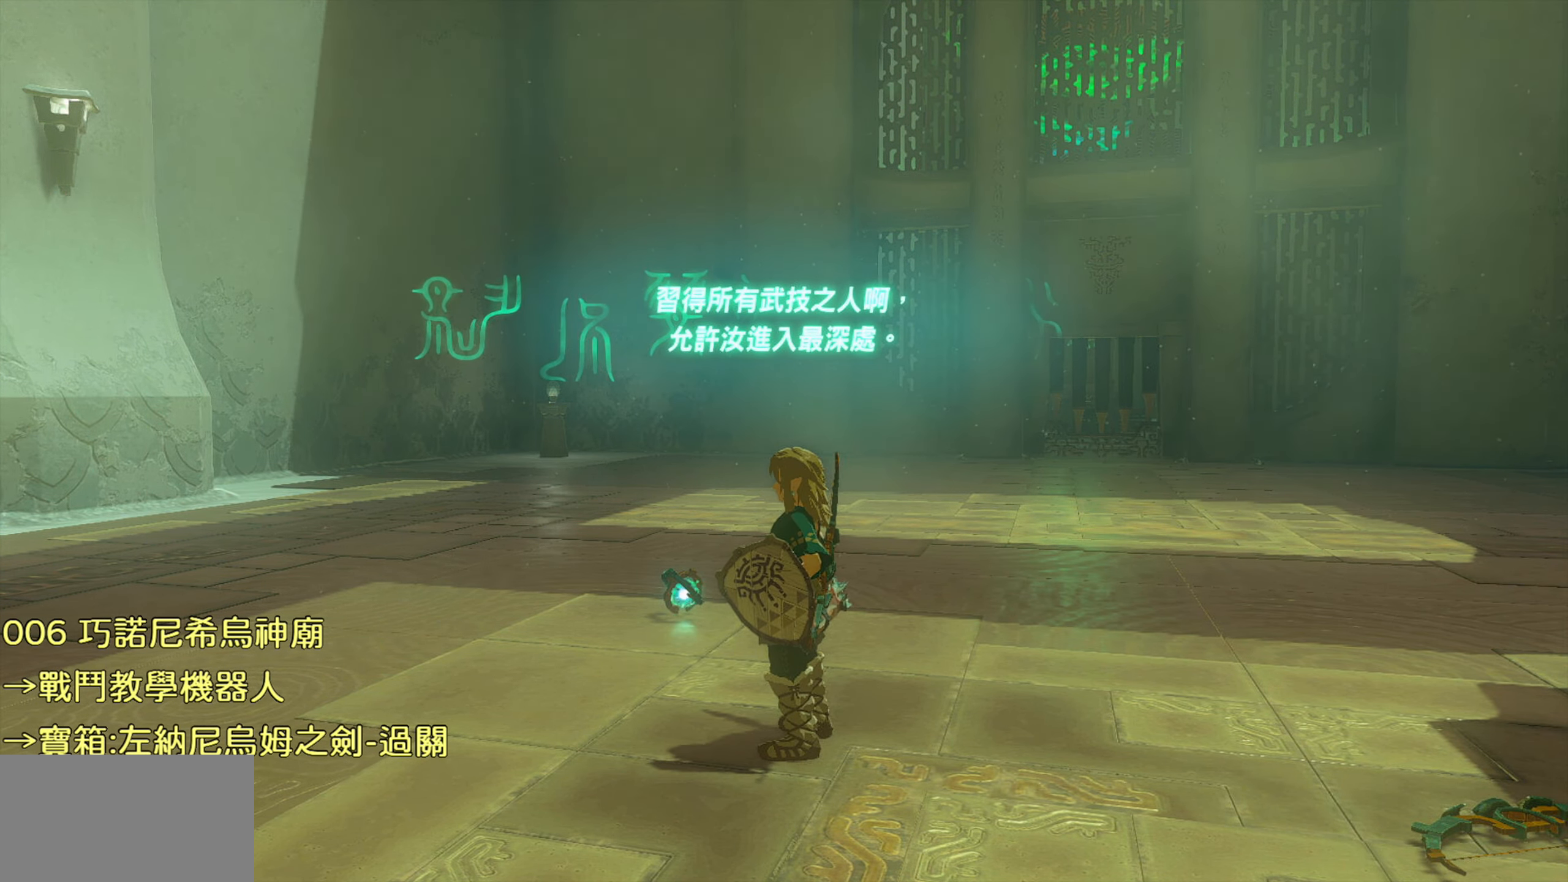
{"buttons": [], "left_stick": "center", "right_stick": "center", "events": []}
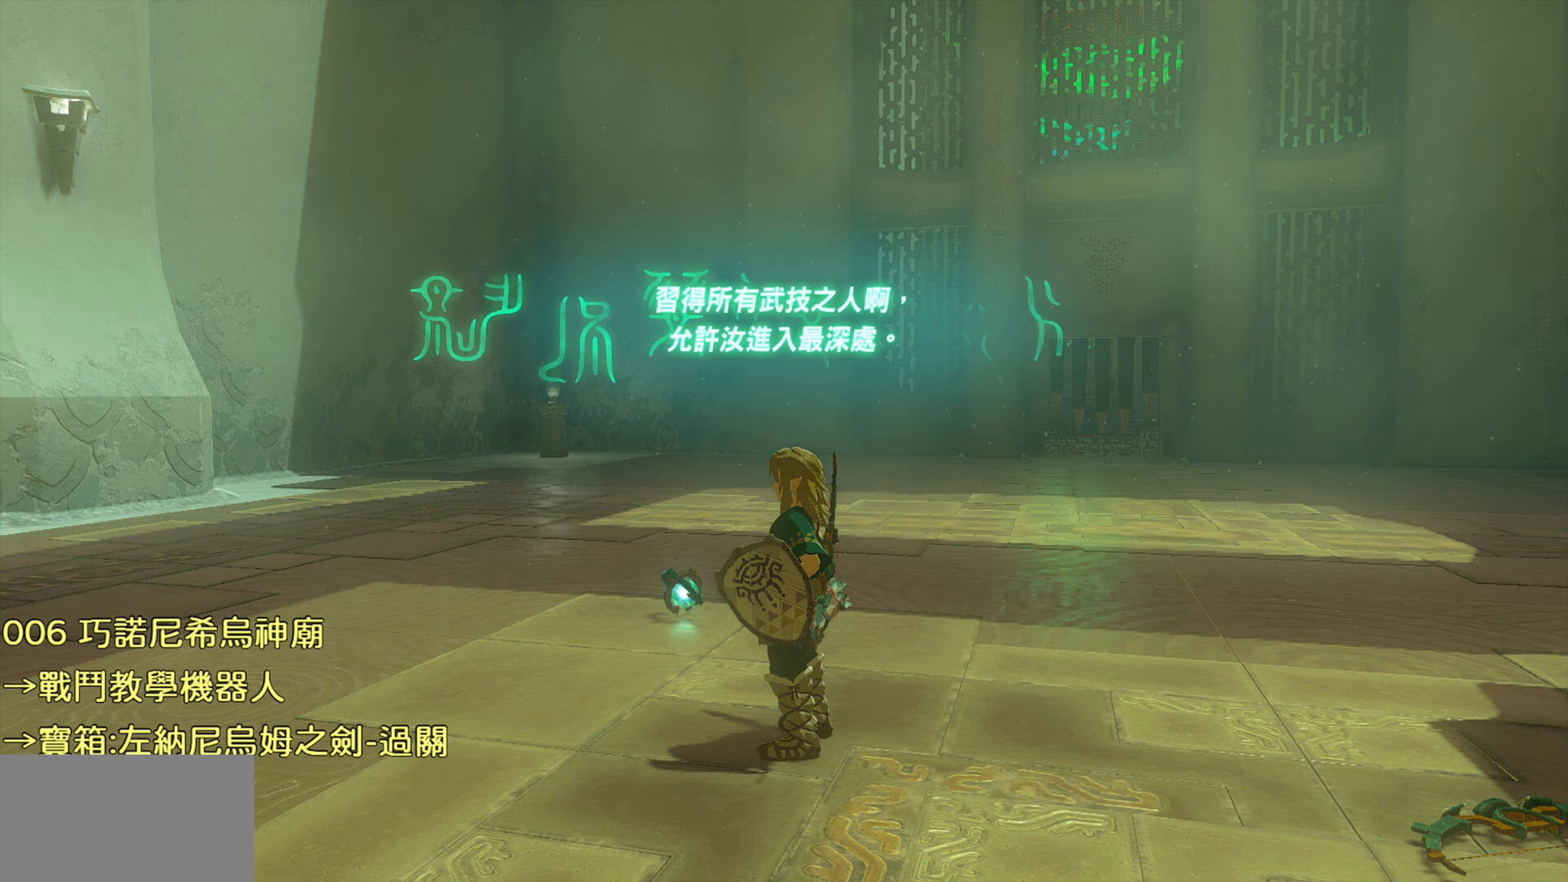
{"buttons": [], "left_stick": "center", "right_stick": "center", "events": []}
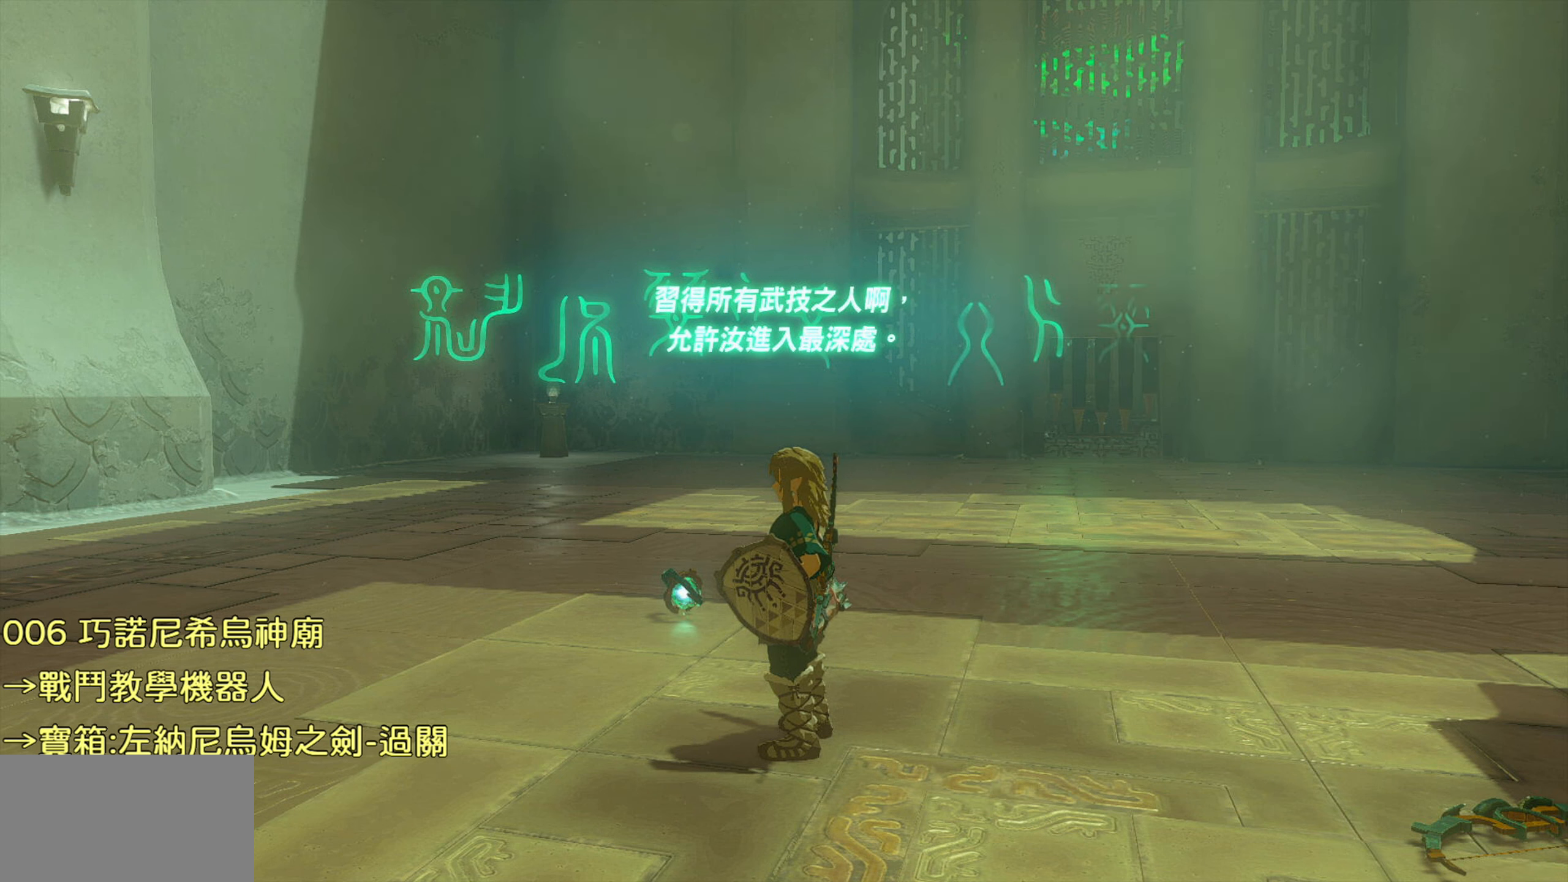
{"buttons": [], "left_stick": "center", "right_stick": "center", "events": [[117, "CIRCLE", "down"], [250, "CIRCLE", "up"]]}
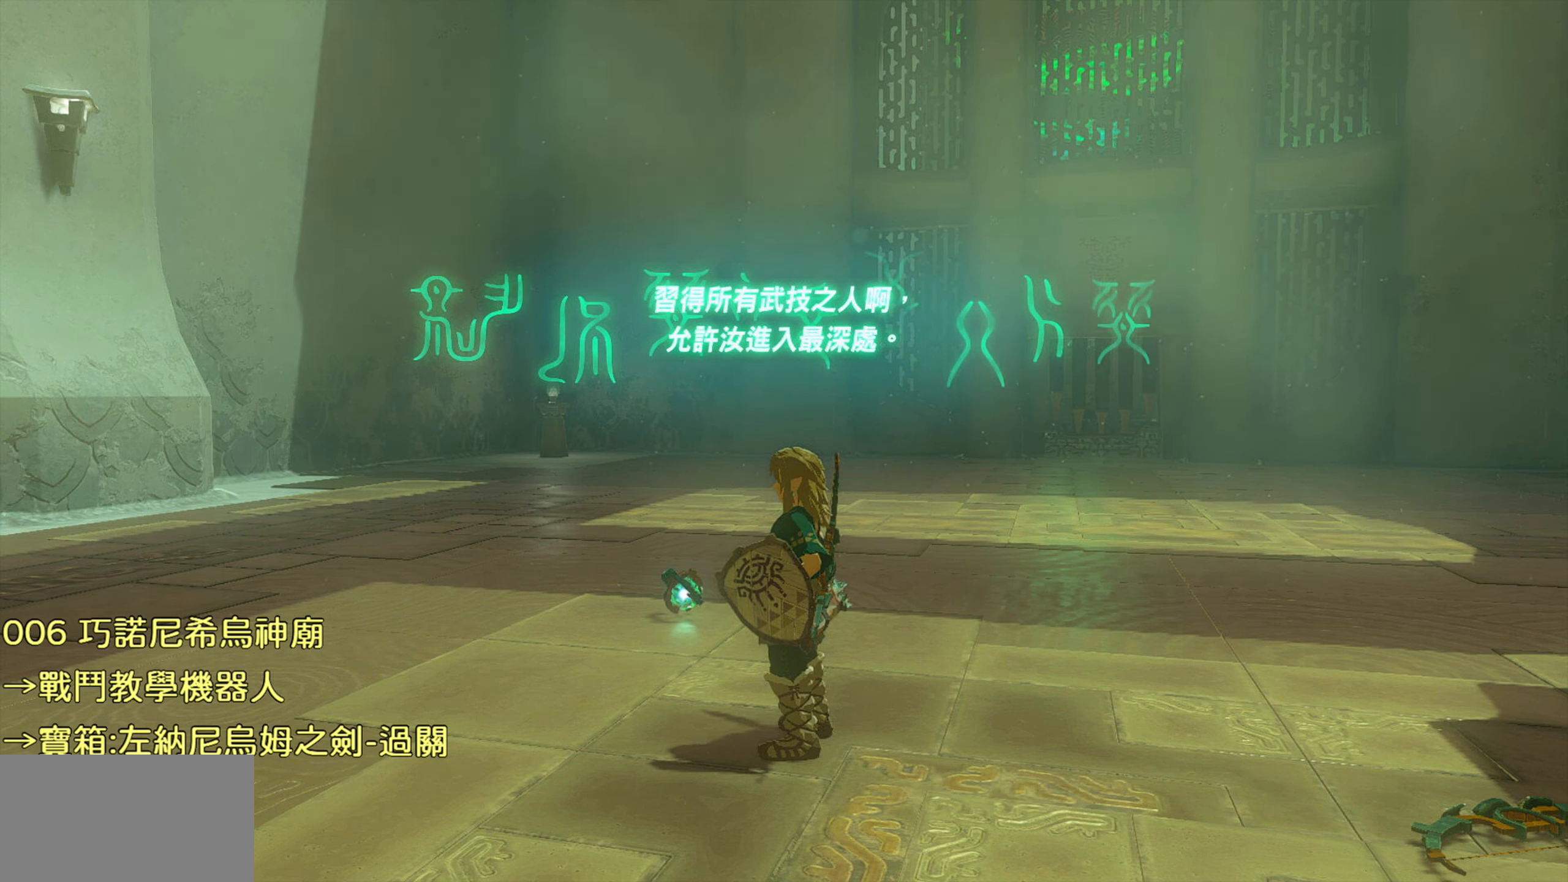
{"buttons": [], "left_stick": "center", "right_stick": "center", "events": []}
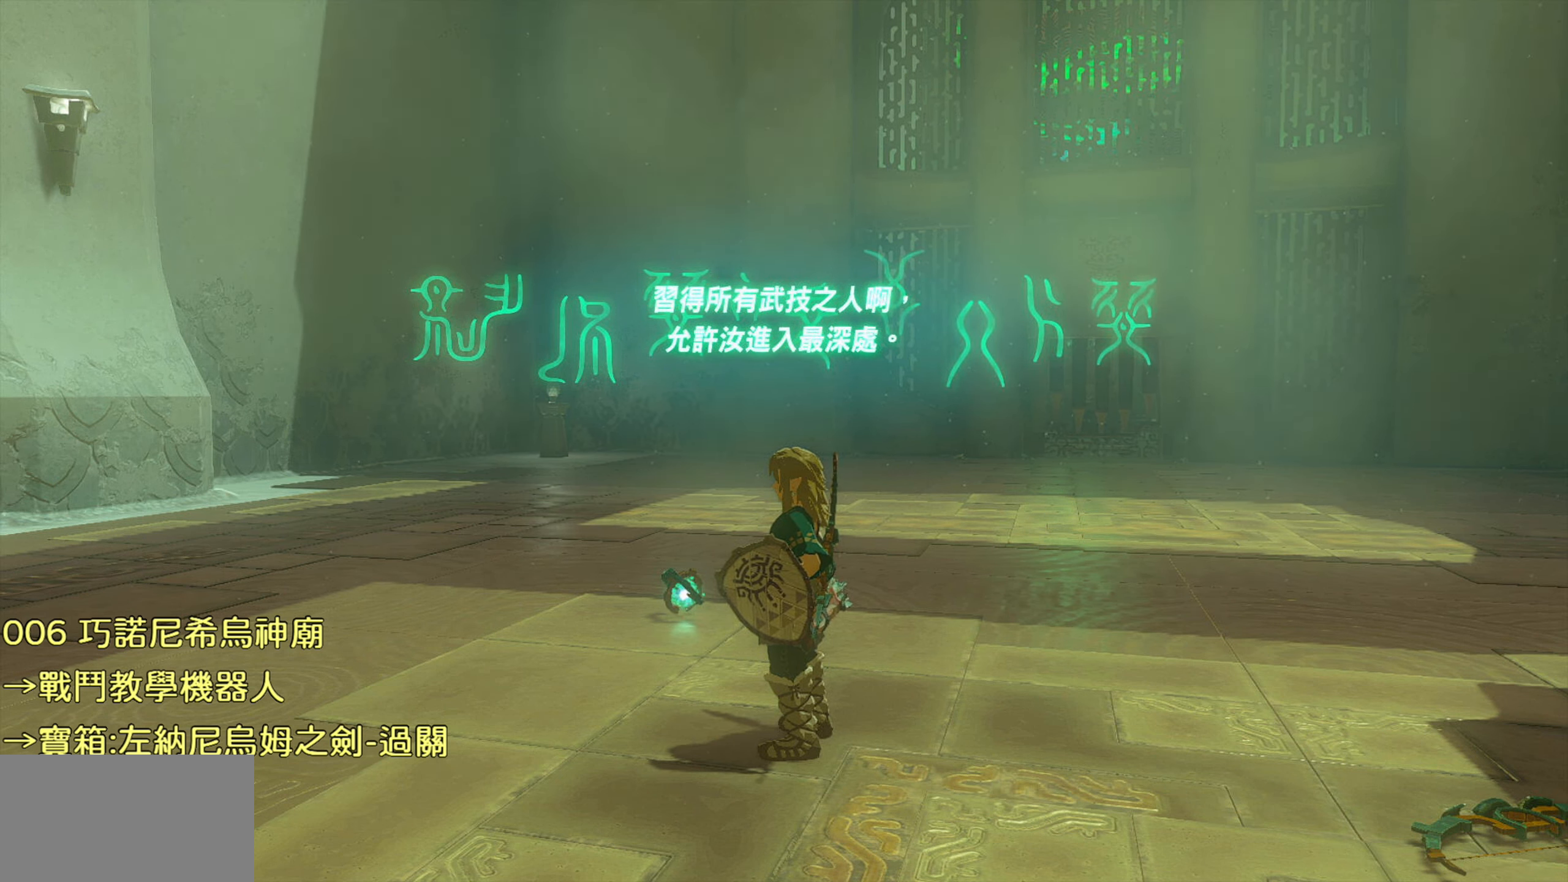
{"buttons": [], "left_stick": "center", "right_stick": "center", "events": [[50, "CROSS", "down"], [284, "CROSS", "up"]]}
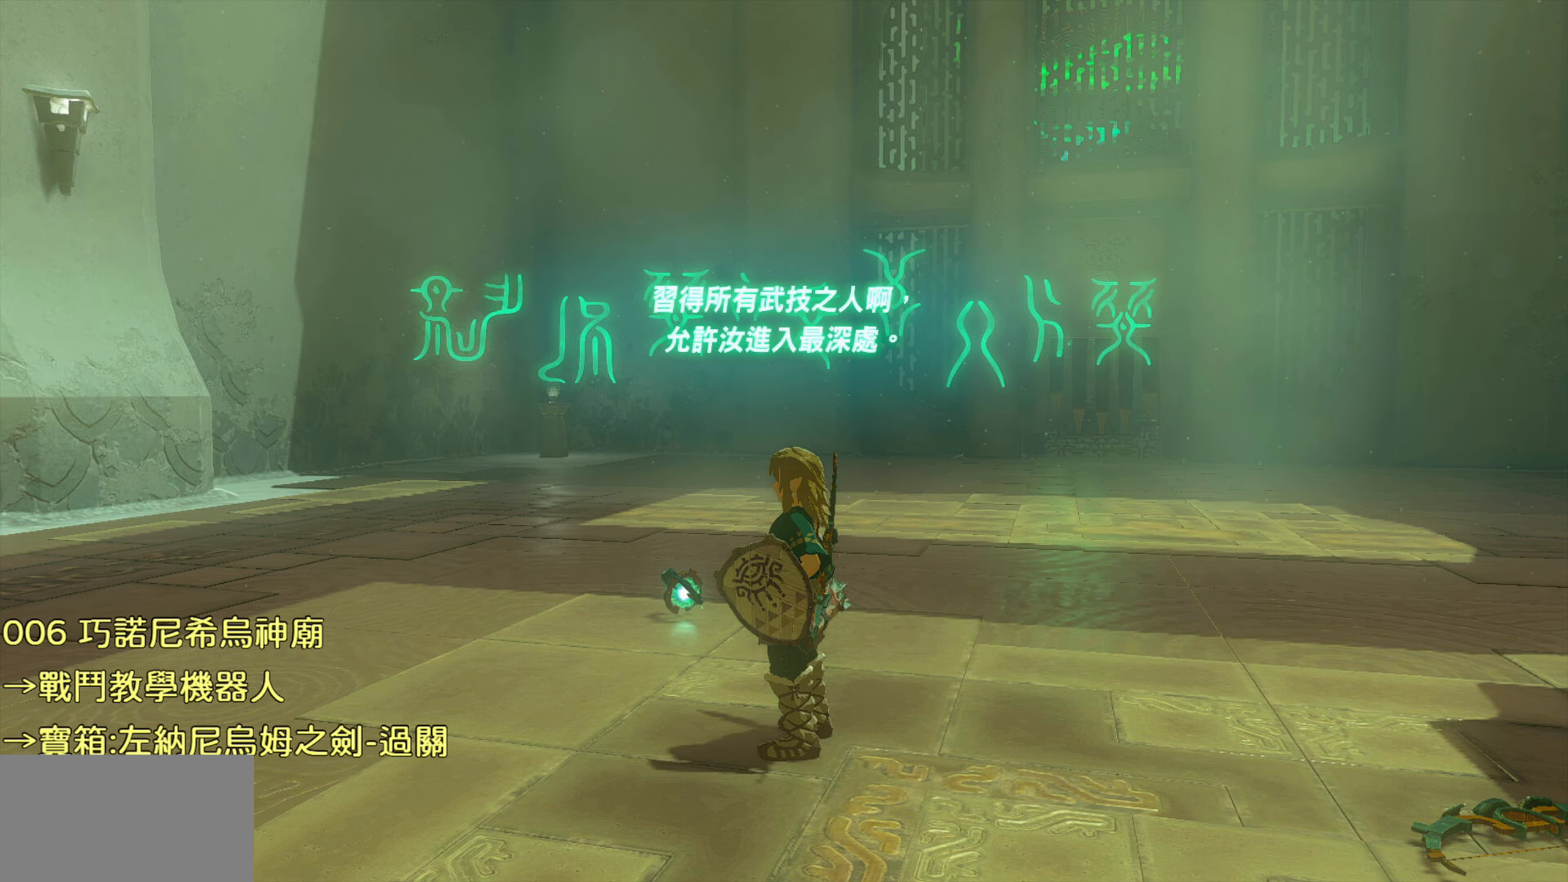
{"buttons": [], "left_stick": "center", "right_stick": "center", "events": []}
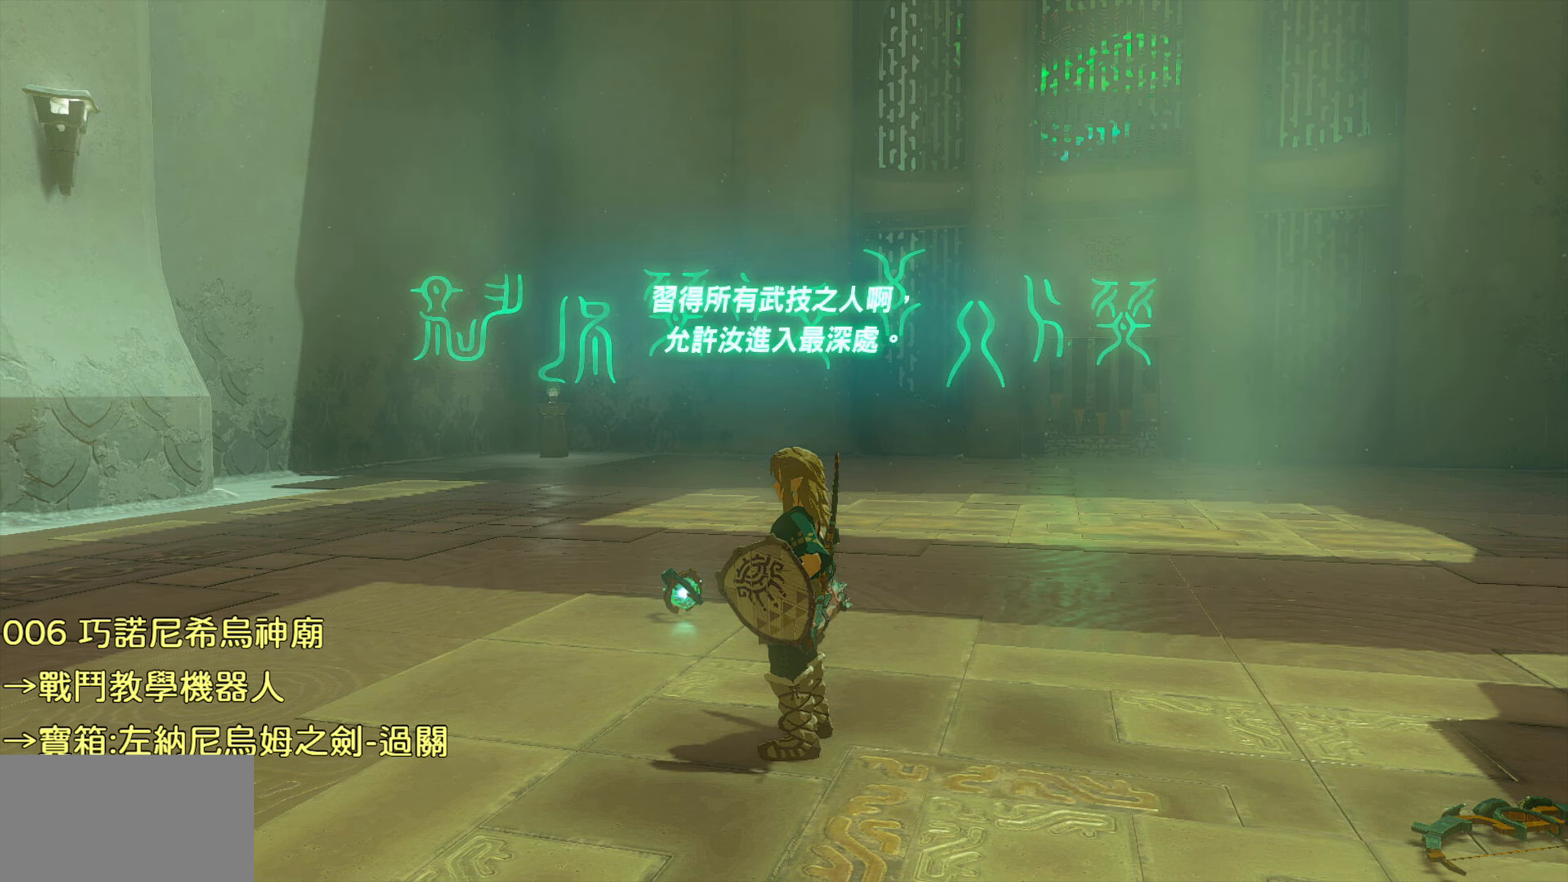
{"buttons": [], "left_stick": "center", "right_stick": "center", "events": []}
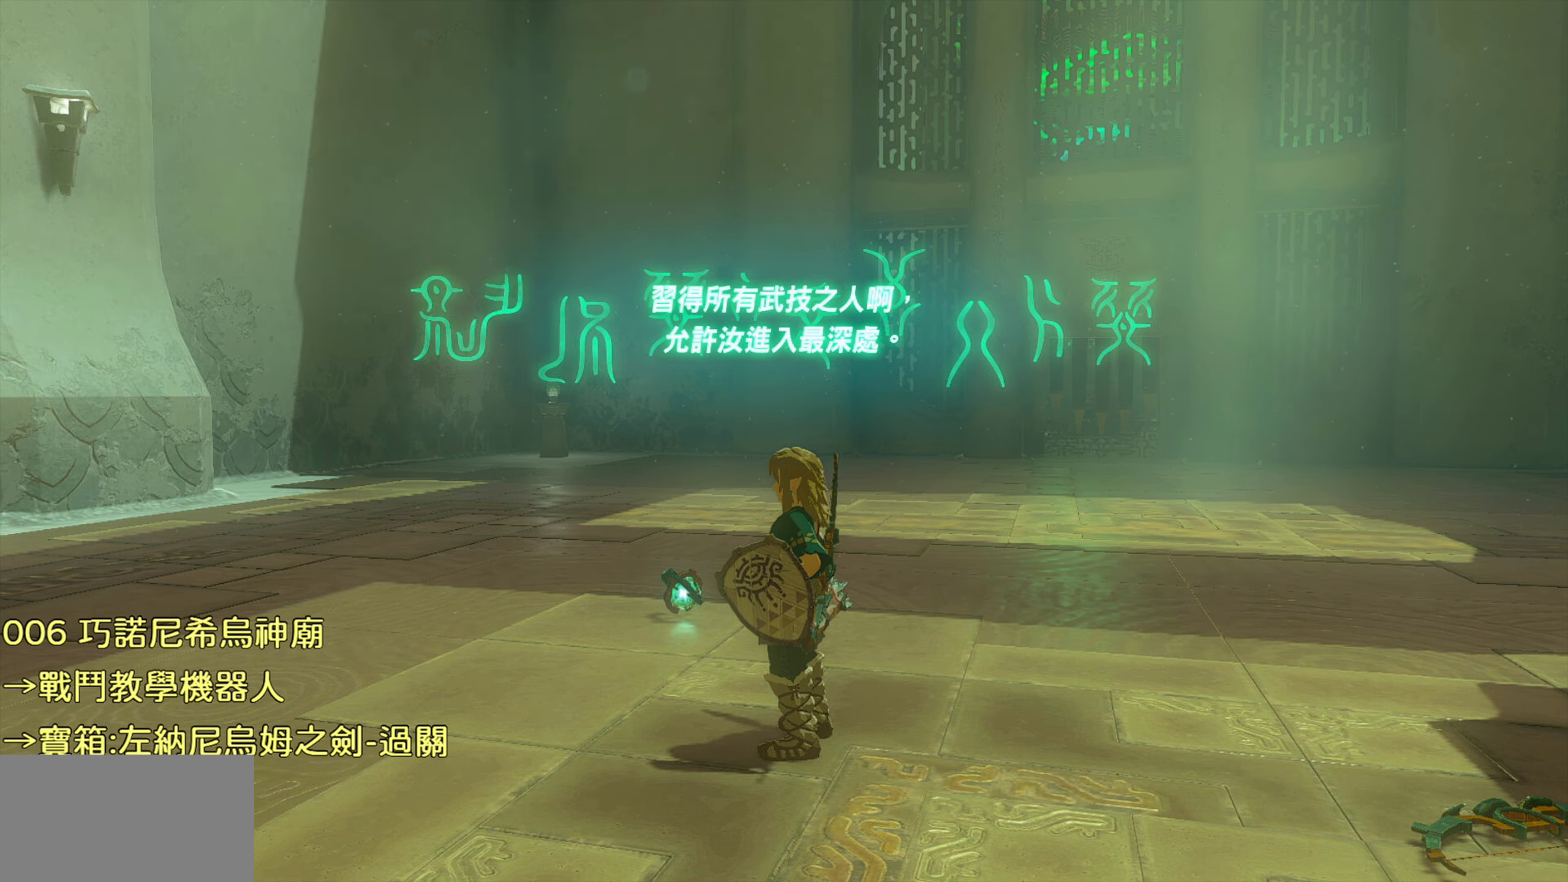
{"buttons": ["CROSS"], "left_stick": "center", "right_stick": "center", "events": [[384, "CROSS", "down"]]}
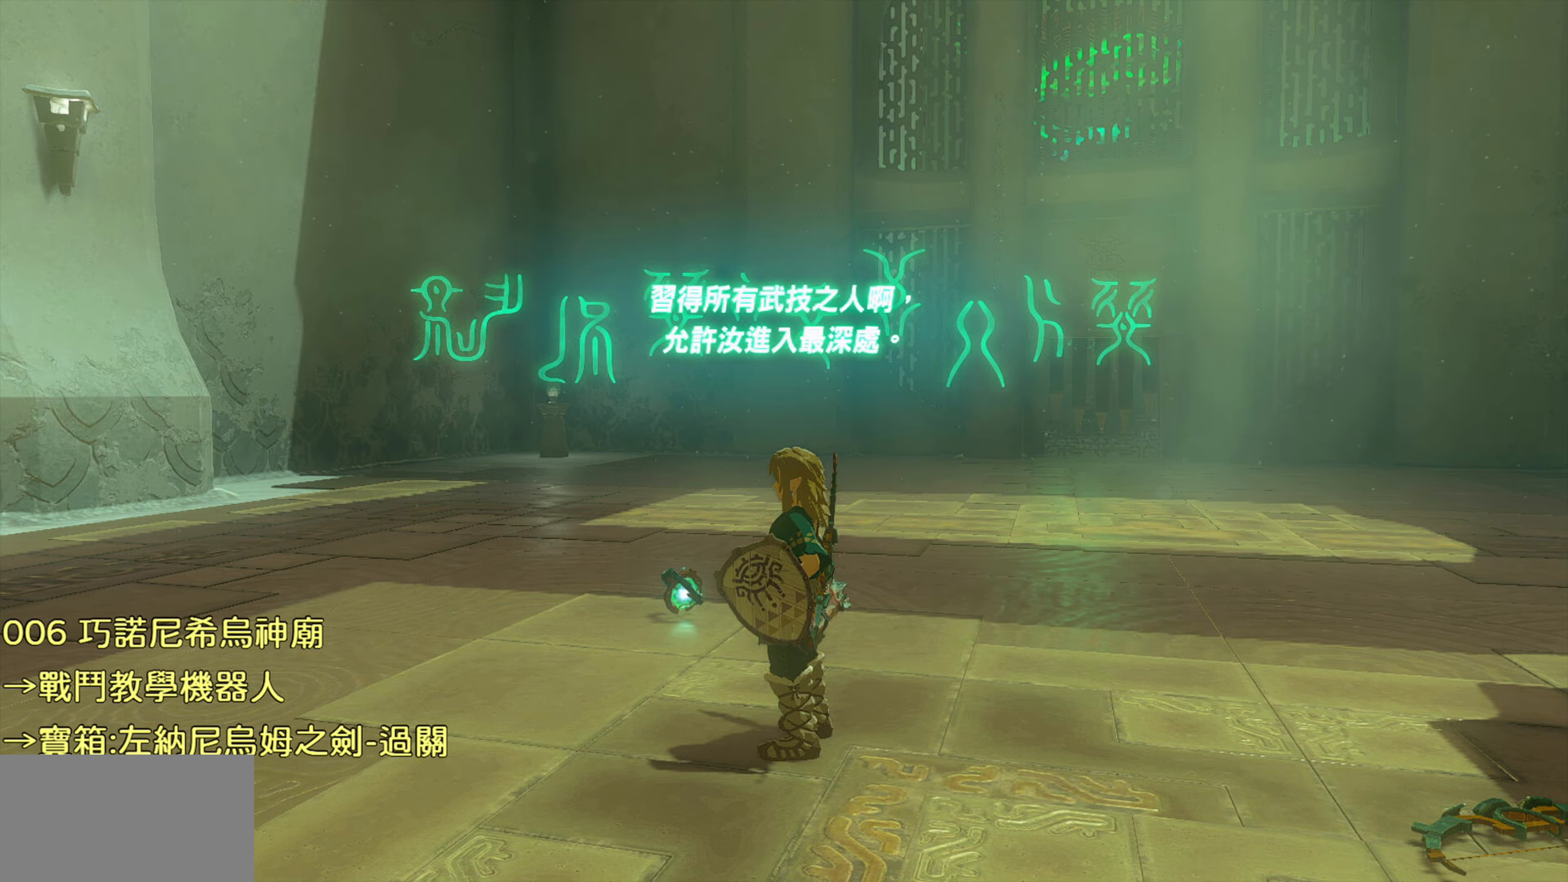
{"buttons": [], "left_stick": "center", "right_stick": "center", "events": [[34, "CROSS", "up"]]}